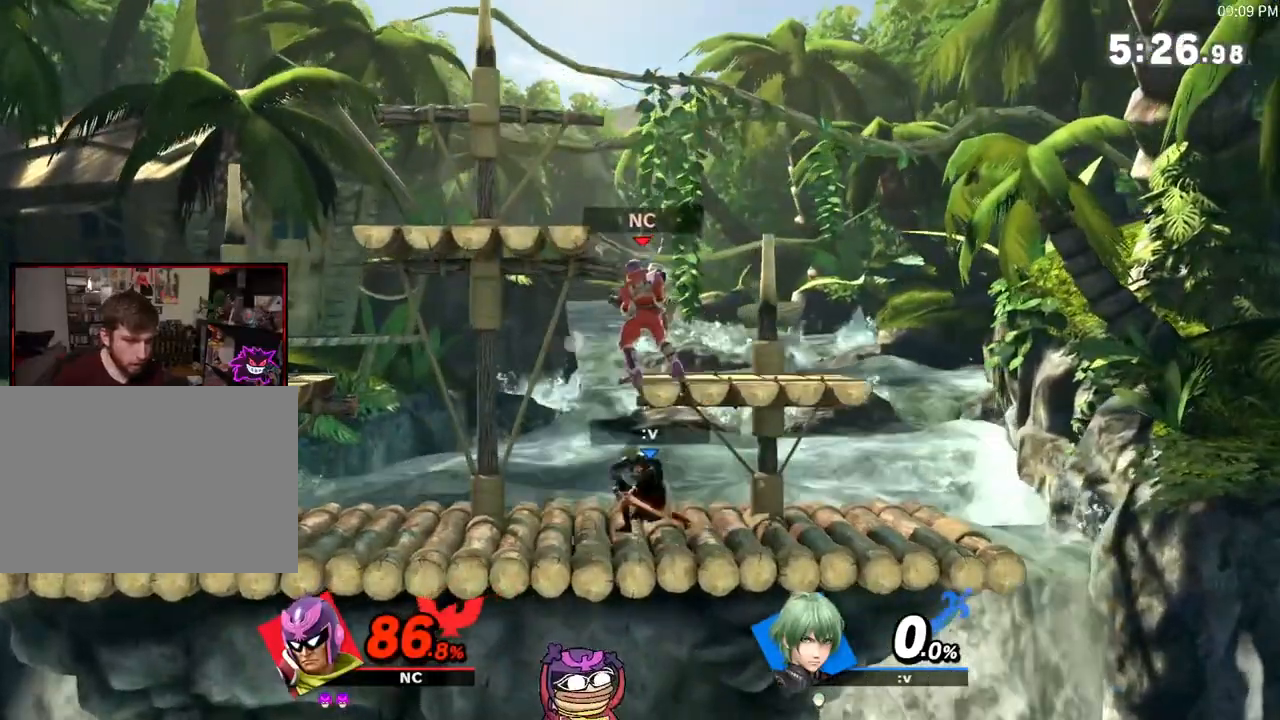
Gameplay with a controller (Nintendo layout); each line is a JSON object with the inputs held at the frame after it. "events" lists button and stick changes between this image and that frame as [ms after this image, input, new state], when the widget could be followed in between. Not read: L3 R3.
{"buttons": [], "left_stick": "down-left", "right_stick": "center", "events": [[183, "left_stick", "right"], [217, "X", "up"], [350, "left_stick", "center"], [400, "left_stick", "down-left"]]}
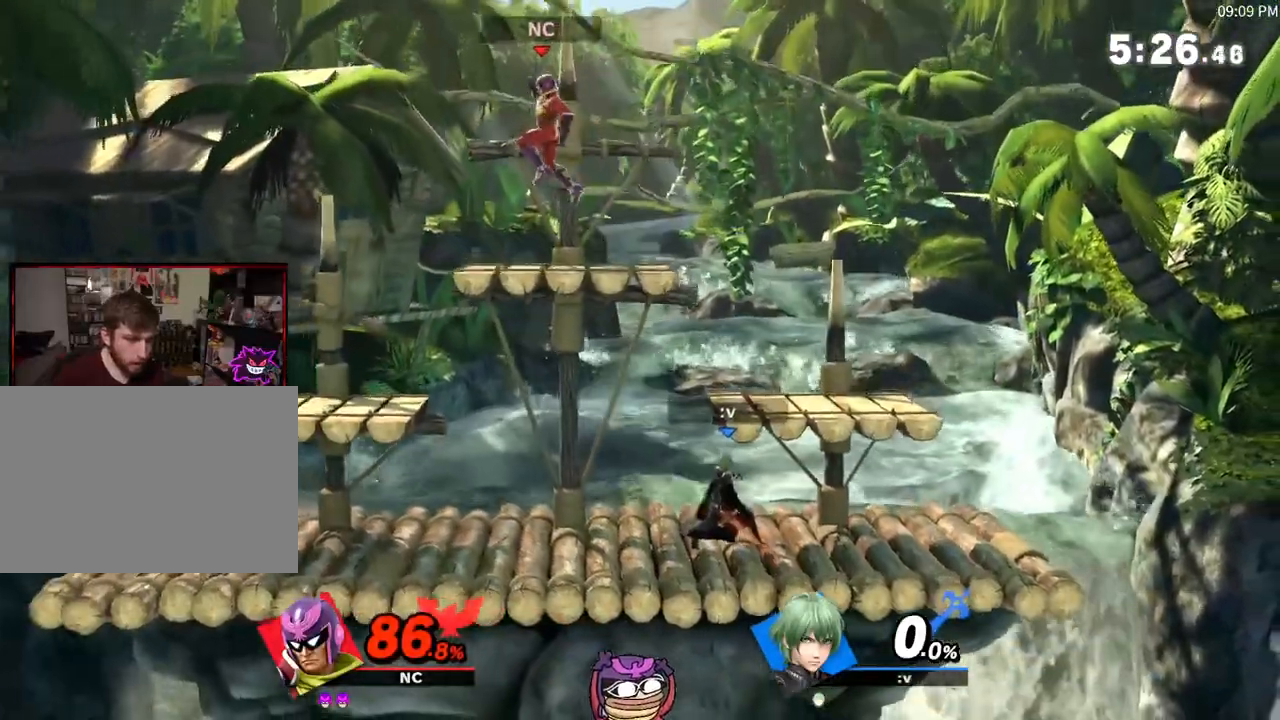
{"buttons": ["X"], "left_stick": "right", "right_stick": "center", "events": [[233, "left_stick", "left"], [333, "X", "down"], [333, "left_stick", "center"], [467, "left_stick", "right"]]}
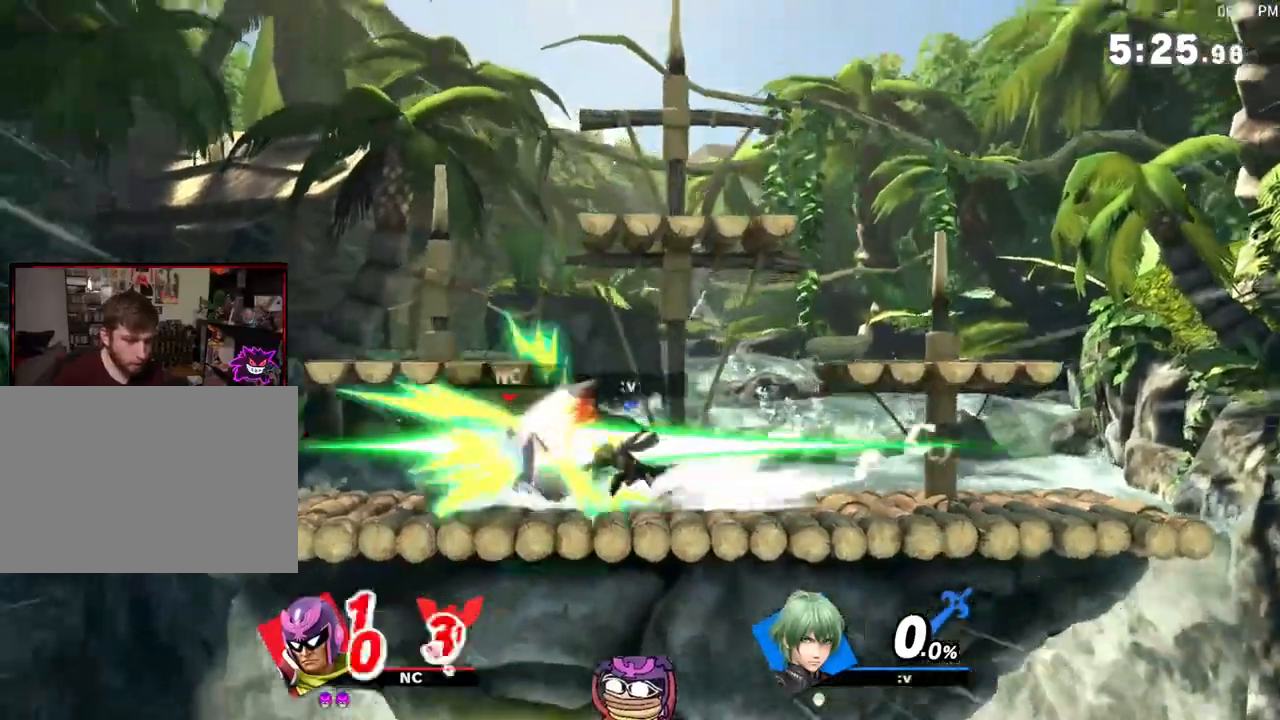
{"buttons": [], "left_stick": "right", "right_stick": "center", "events": [[83, "X", "up"]]}
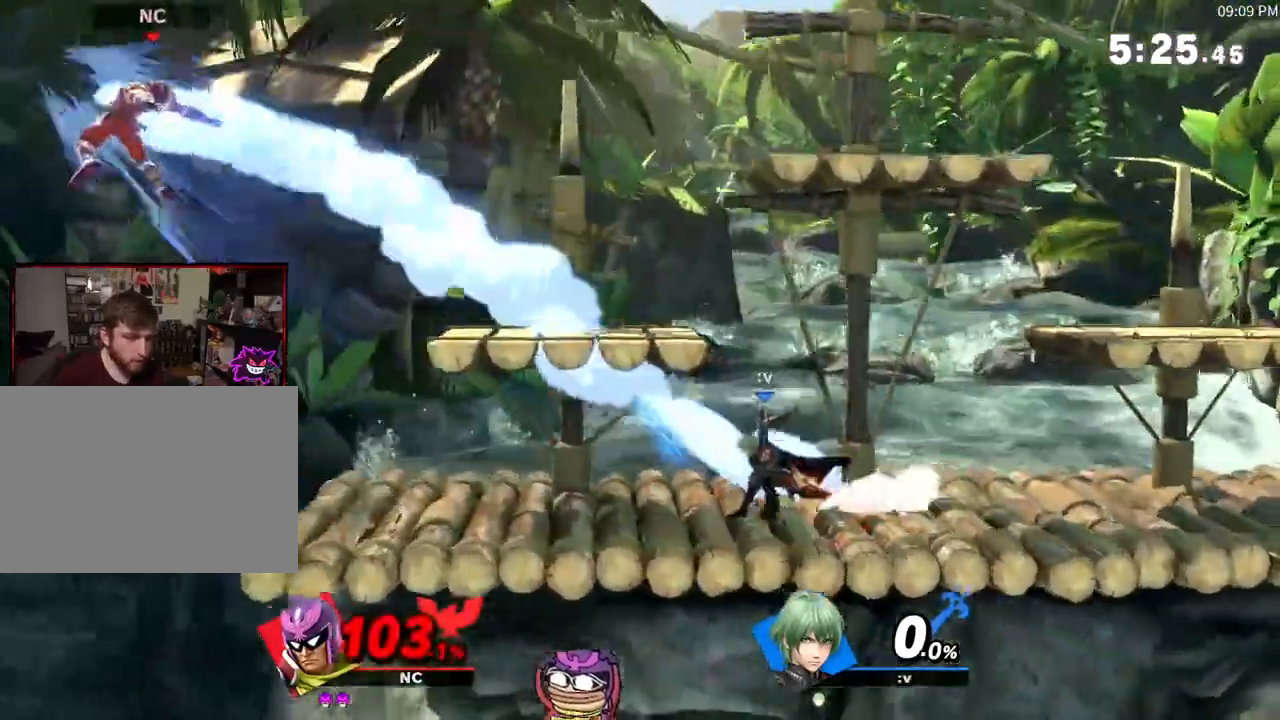
{"buttons": [], "left_stick": "right", "right_stick": "center", "events": [[67, "left_stick", "center"], [250, "left_stick", "right"]]}
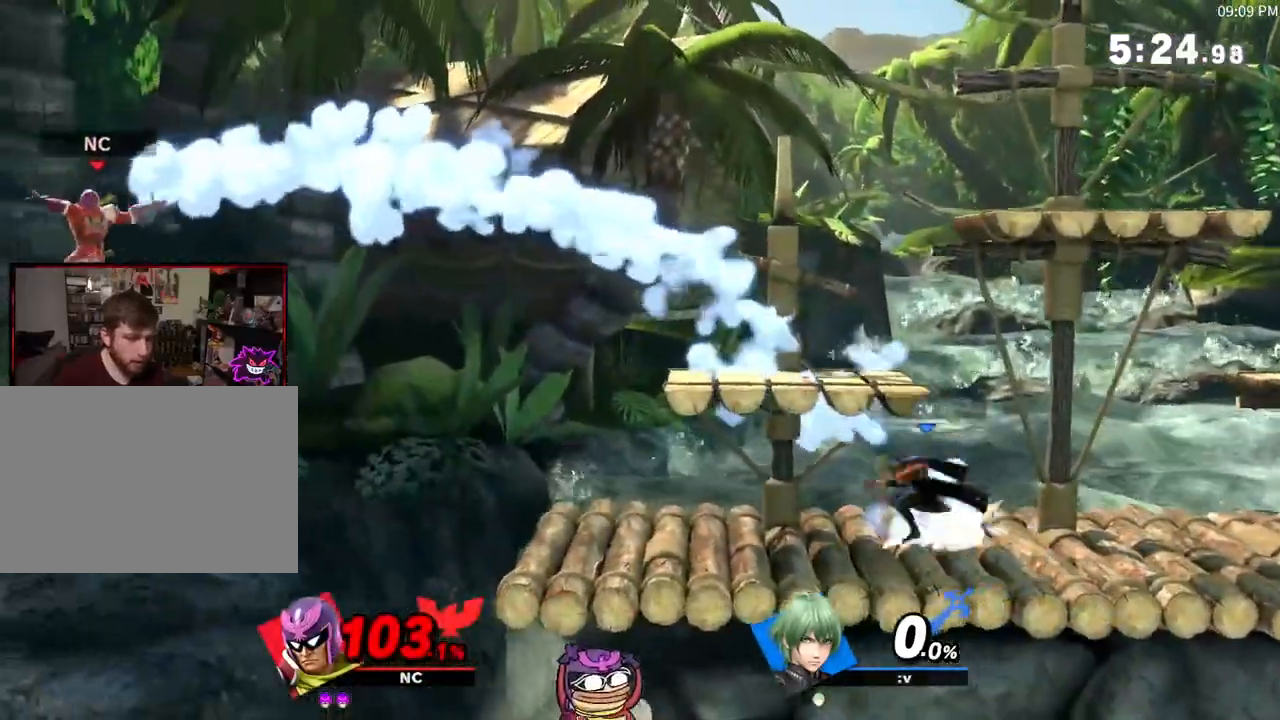
{"buttons": [], "left_stick": "left", "right_stick": "center", "events": [[333, "left_stick", "center"], [400, "left_stick", "left"]]}
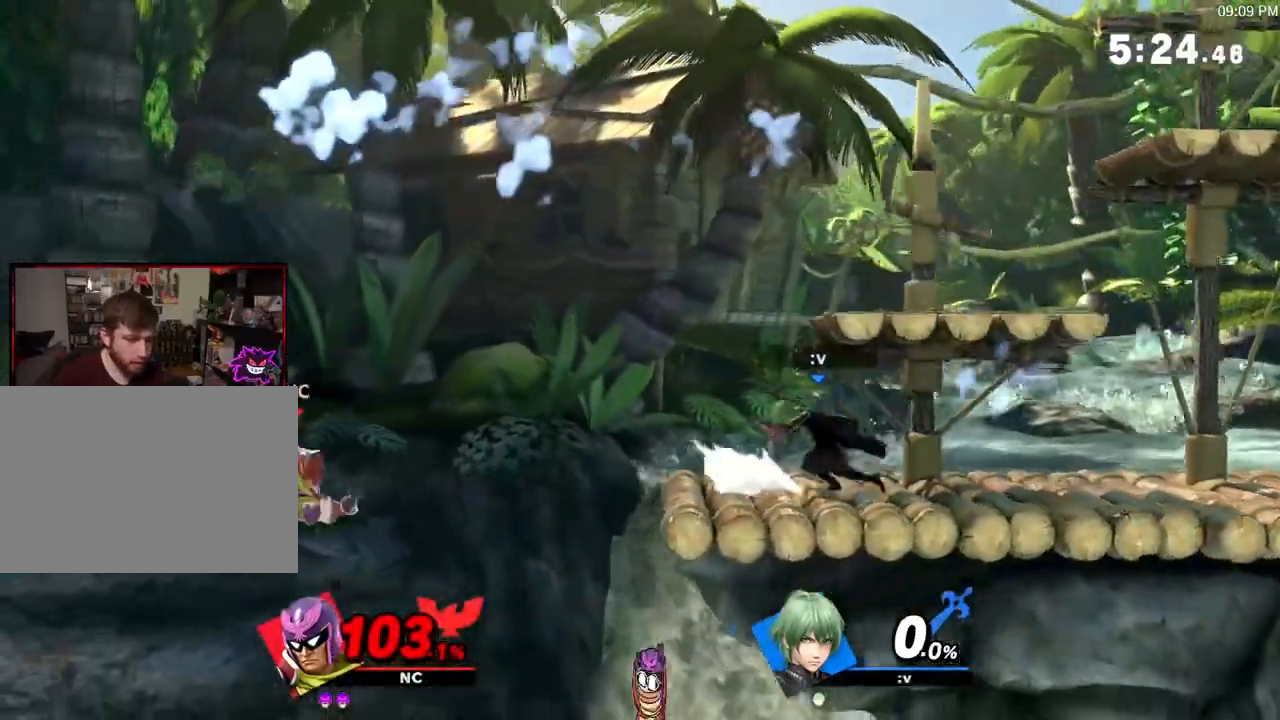
{"buttons": ["X"], "left_stick": "center", "right_stick": "center", "events": [[117, "left_stick", "center"], [417, "X", "down"]]}
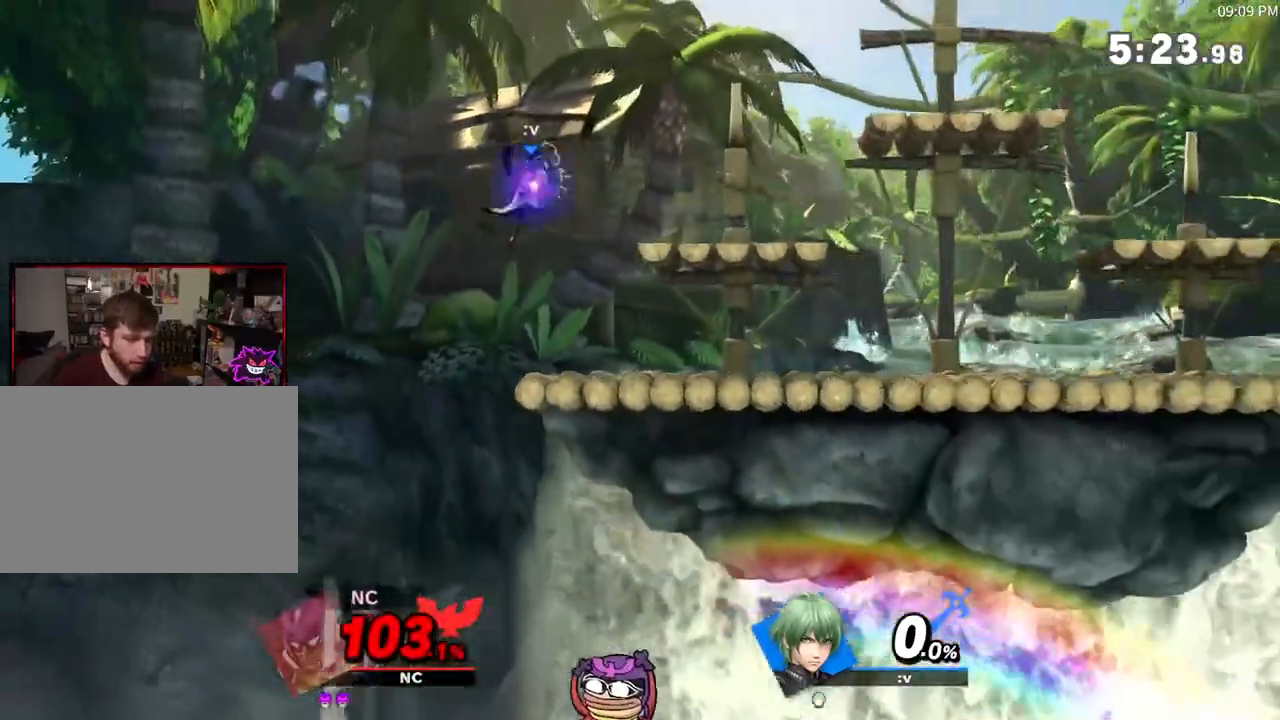
{"buttons": [], "left_stick": "left", "right_stick": "center", "events": [[217, "X", "up"], [433, "left_stick", "left"]]}
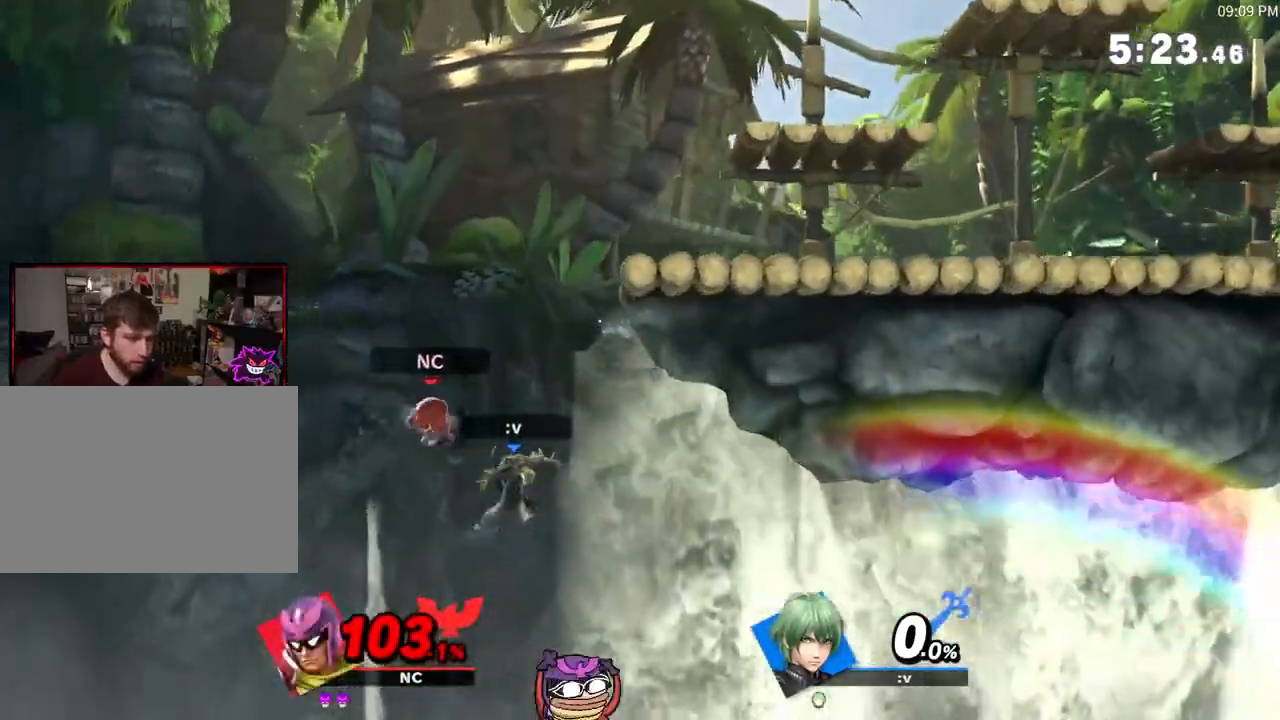
{"buttons": ["B"], "left_stick": "down-right", "right_stick": "center", "events": [[167, "B", "down"], [167, "left_stick", "up-right"], [333, "left_stick", "down-right"]]}
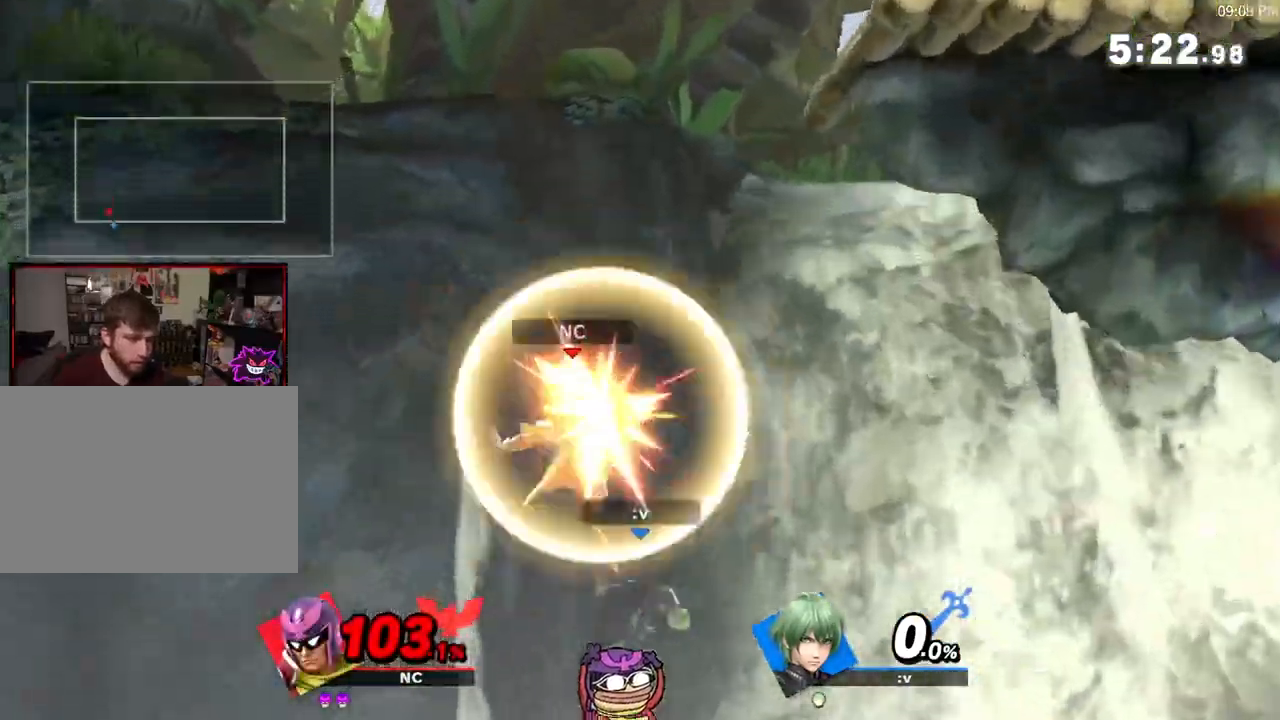
{"buttons": [], "left_stick": "center", "right_stick": "center", "events": [[400, "B", "up"], [400, "left_stick", "center"]]}
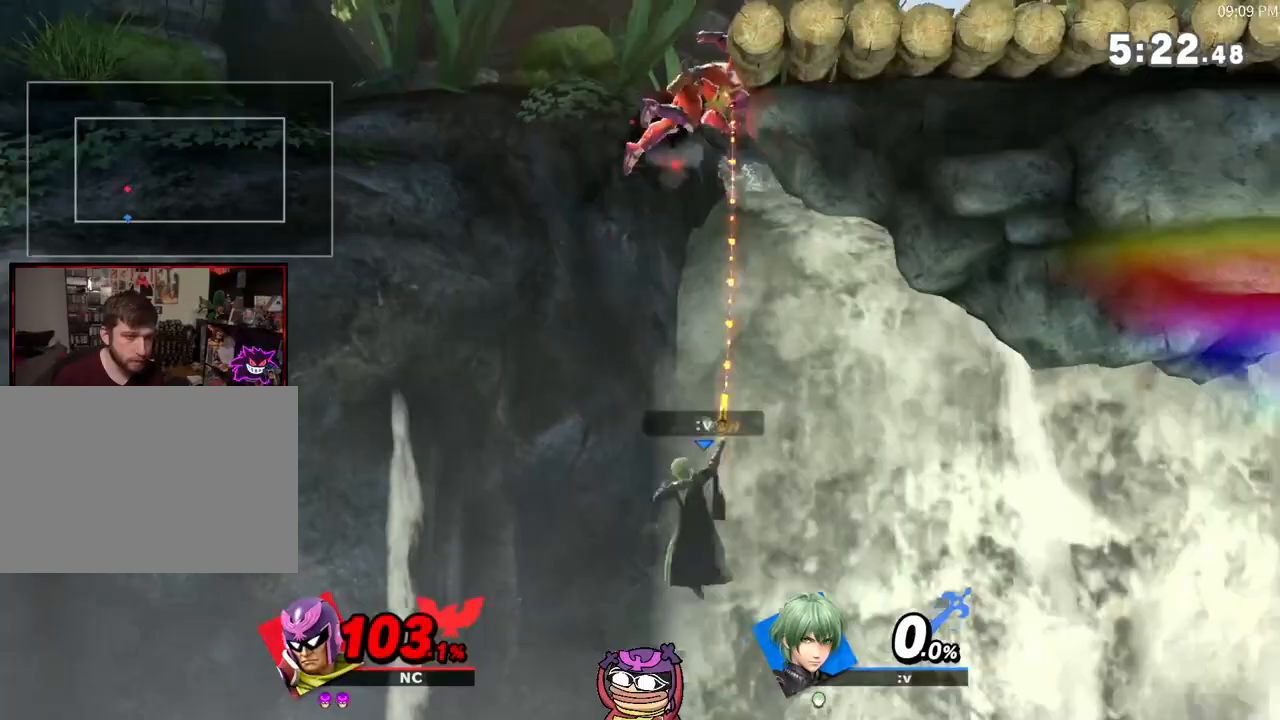
{"buttons": [], "left_stick": "right", "right_stick": "center", "events": [[217, "left_stick", "left"], [300, "X", "down"], [300, "left_stick", "right"], [433, "X", "up"]]}
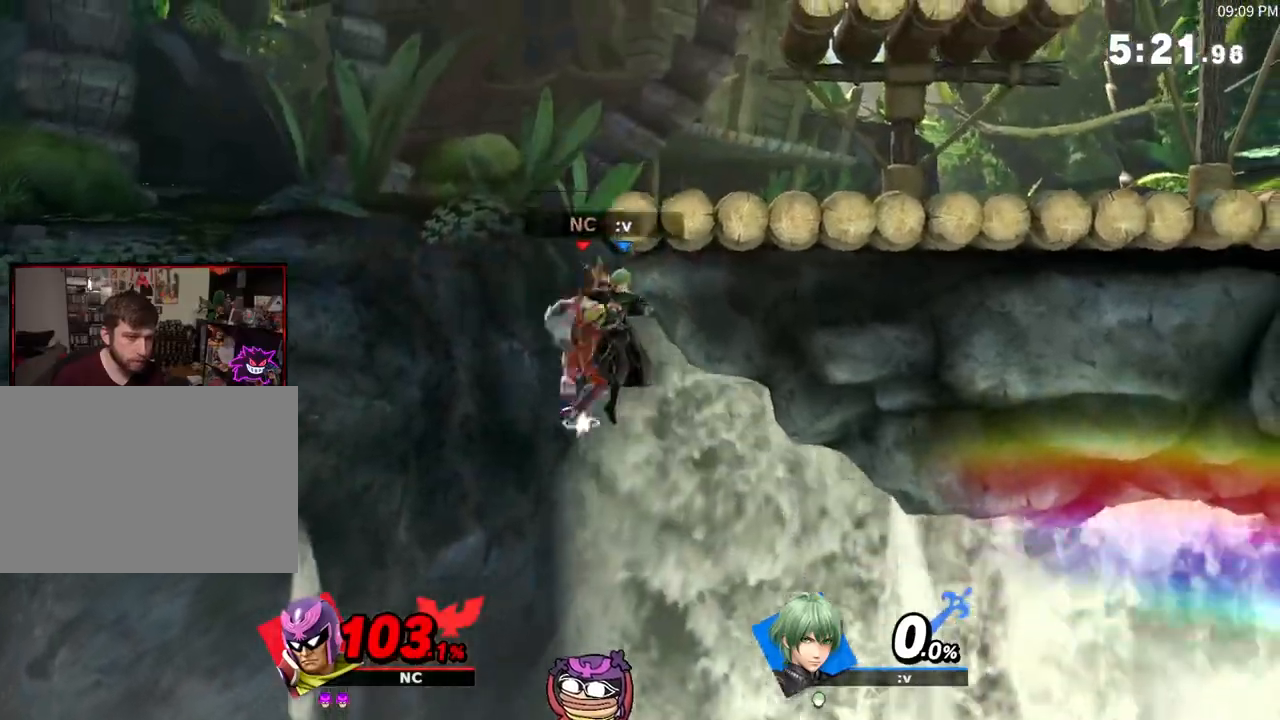
{"buttons": [], "left_stick": "right", "right_stick": "center", "events": [[17, "right_stick", "left"], [233, "right_stick", "center"]]}
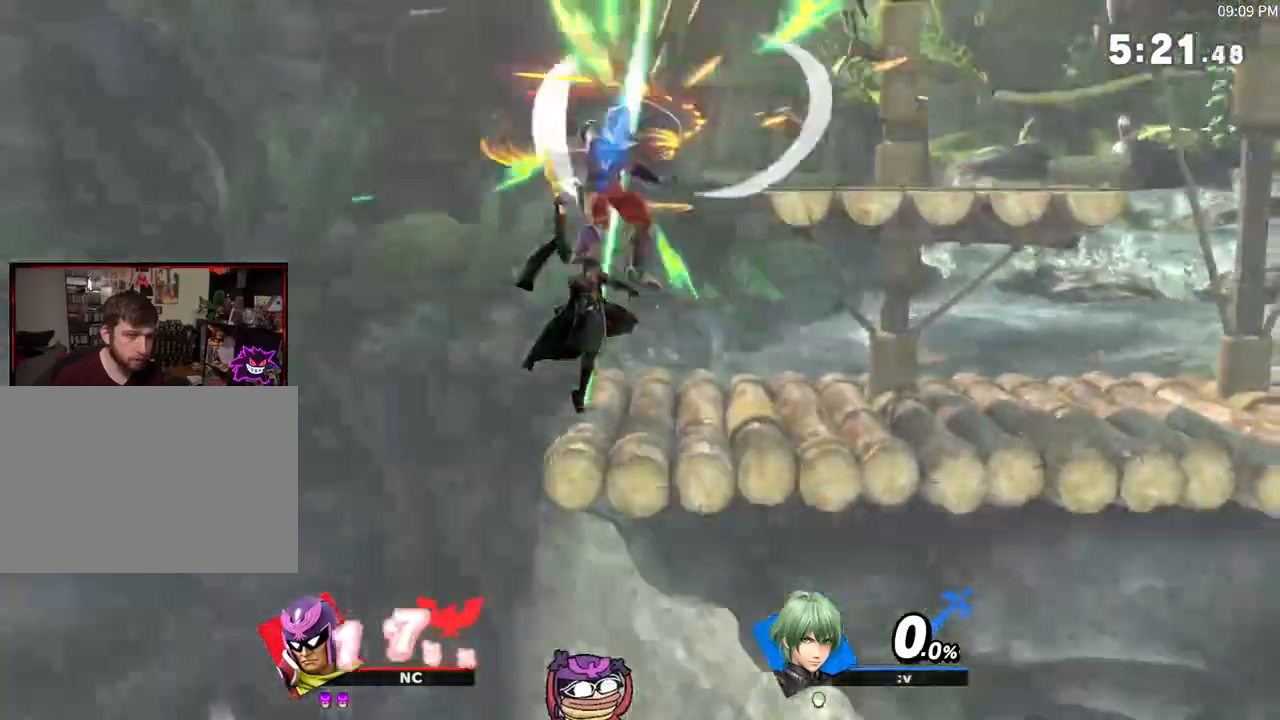
{"buttons": [], "left_stick": "left", "right_stick": "center", "events": [[317, "left_stick", "center"], [433, "left_stick", "left"]]}
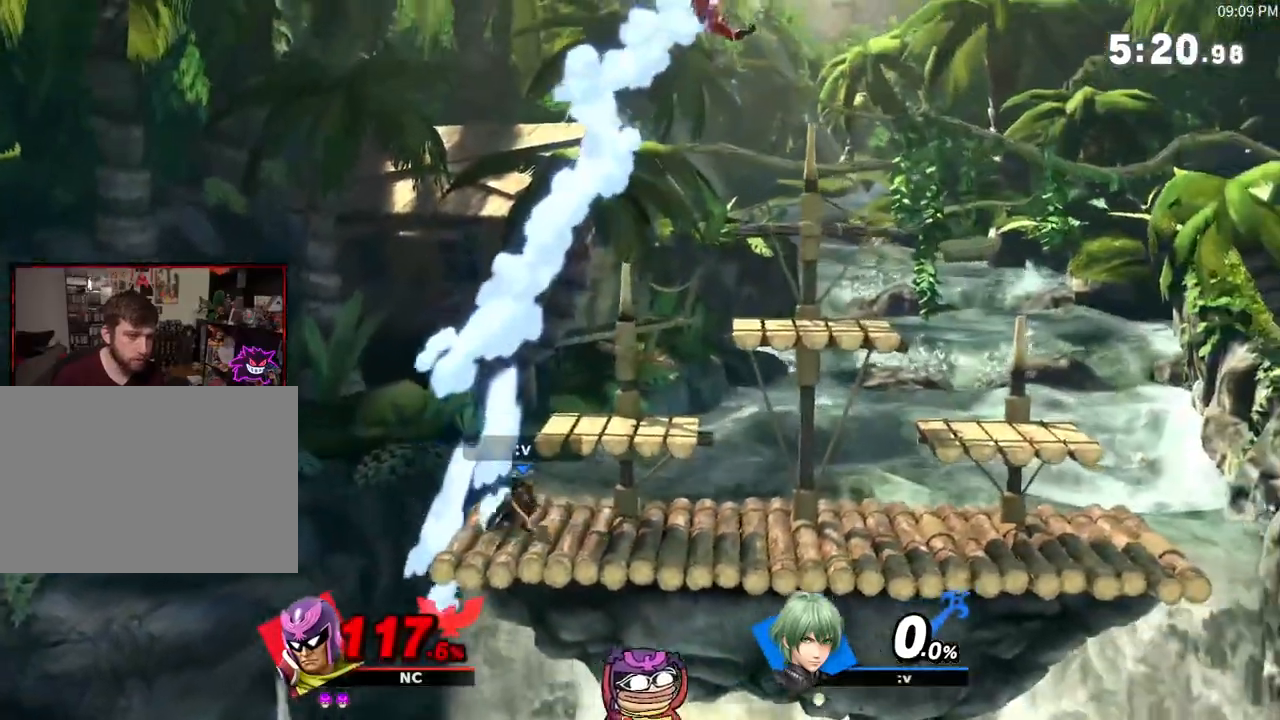
{"buttons": [], "left_stick": "left", "right_stick": "center", "events": []}
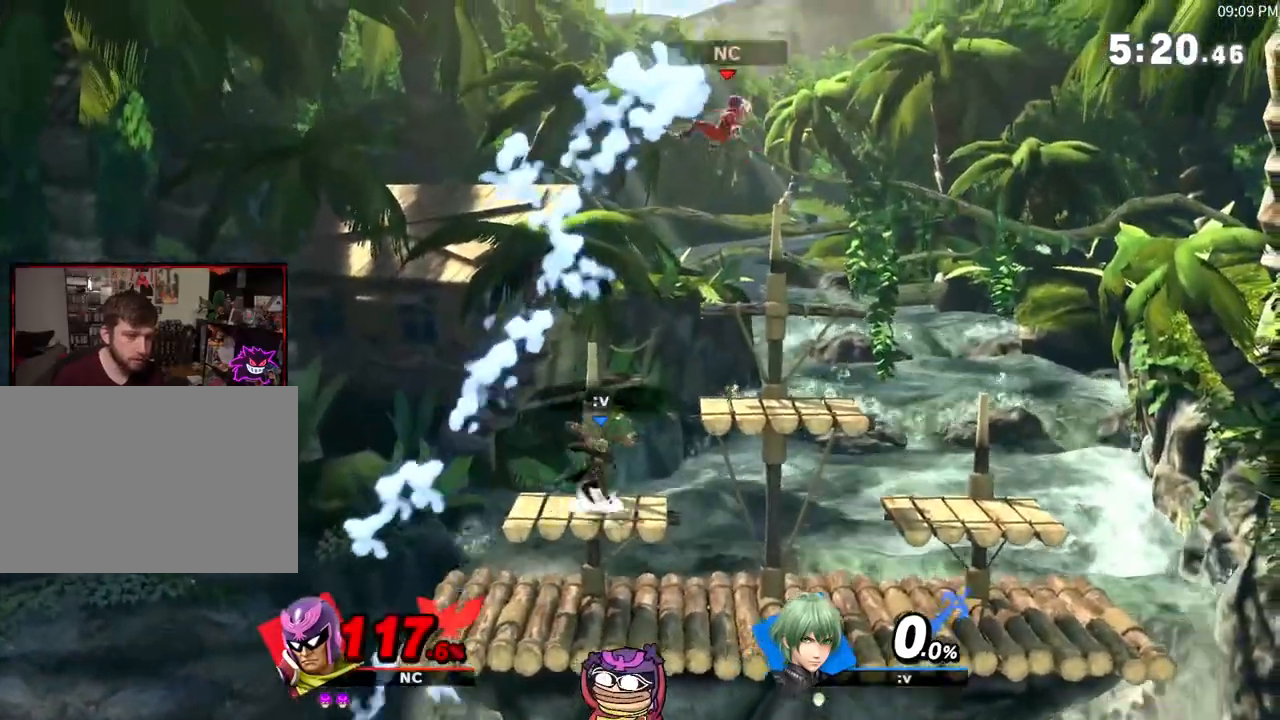
{"buttons": [], "left_stick": "down", "right_stick": "center", "events": [[183, "right_stick", "up"], [250, "right_stick", "center"], [350, "left_stick", "down"]]}
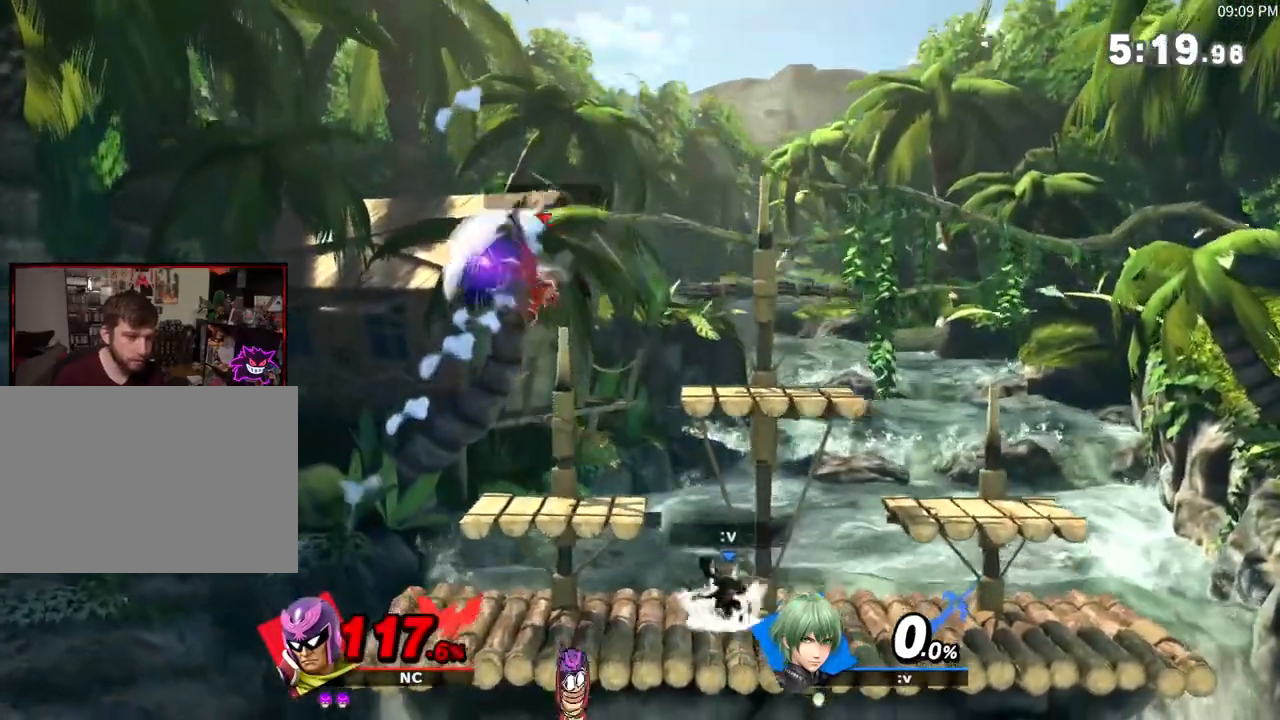
{"buttons": [], "left_stick": "center", "right_stick": "center", "events": [[17, "left_stick", "center"], [117, "left_stick", "left"], [400, "left_stick", "center"]]}
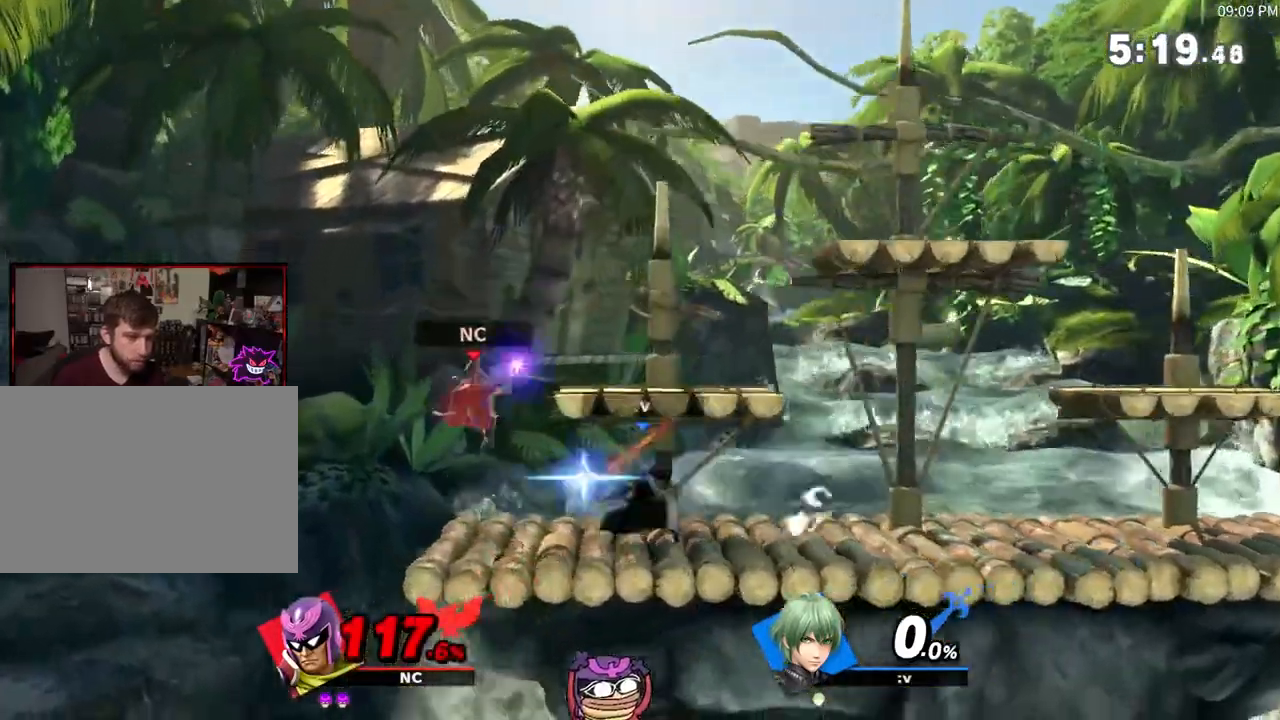
{"buttons": [], "left_stick": "right", "right_stick": "center", "events": [[100, "left_stick", "right"]]}
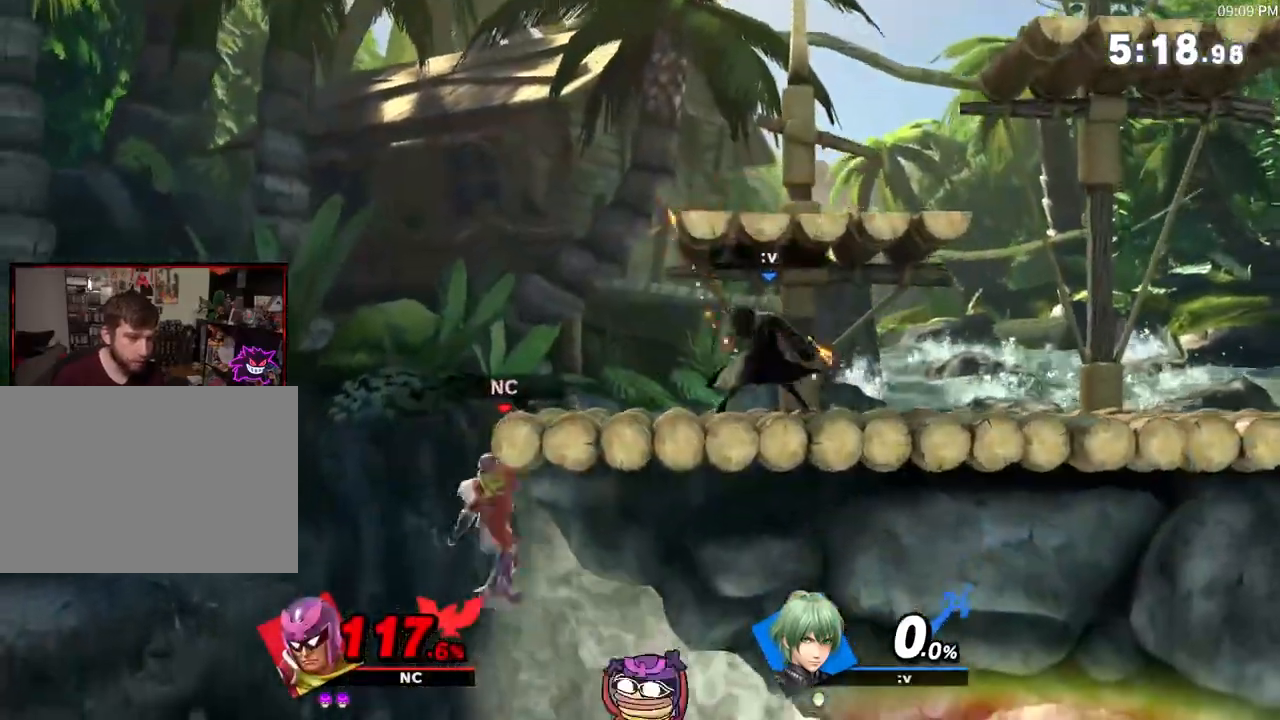
{"buttons": ["R1"], "left_stick": "center", "right_stick": "center", "events": [[17, "left_stick", "center"], [183, "X", "down"], [367, "X", "up"], [433, "R1", "down"]]}
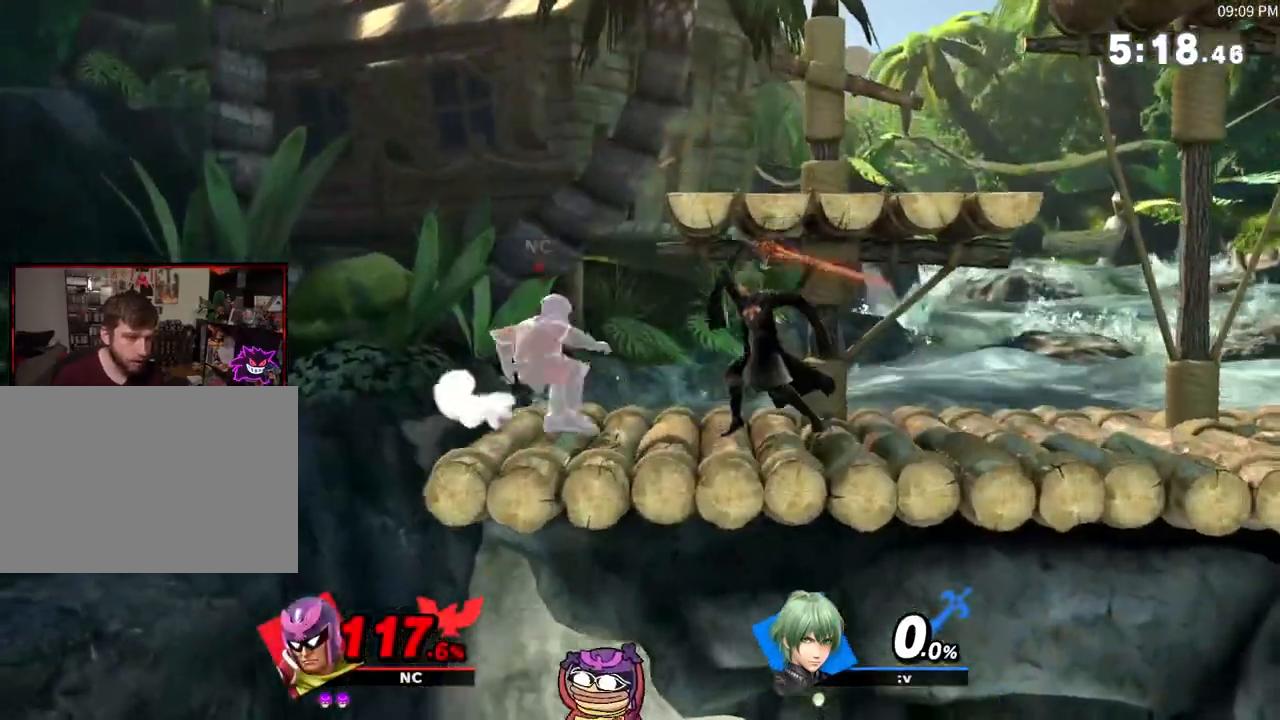
{"buttons": [], "left_stick": "right", "right_stick": "center", "events": [[267, "left_stick", "right"], [367, "R1", "up"]]}
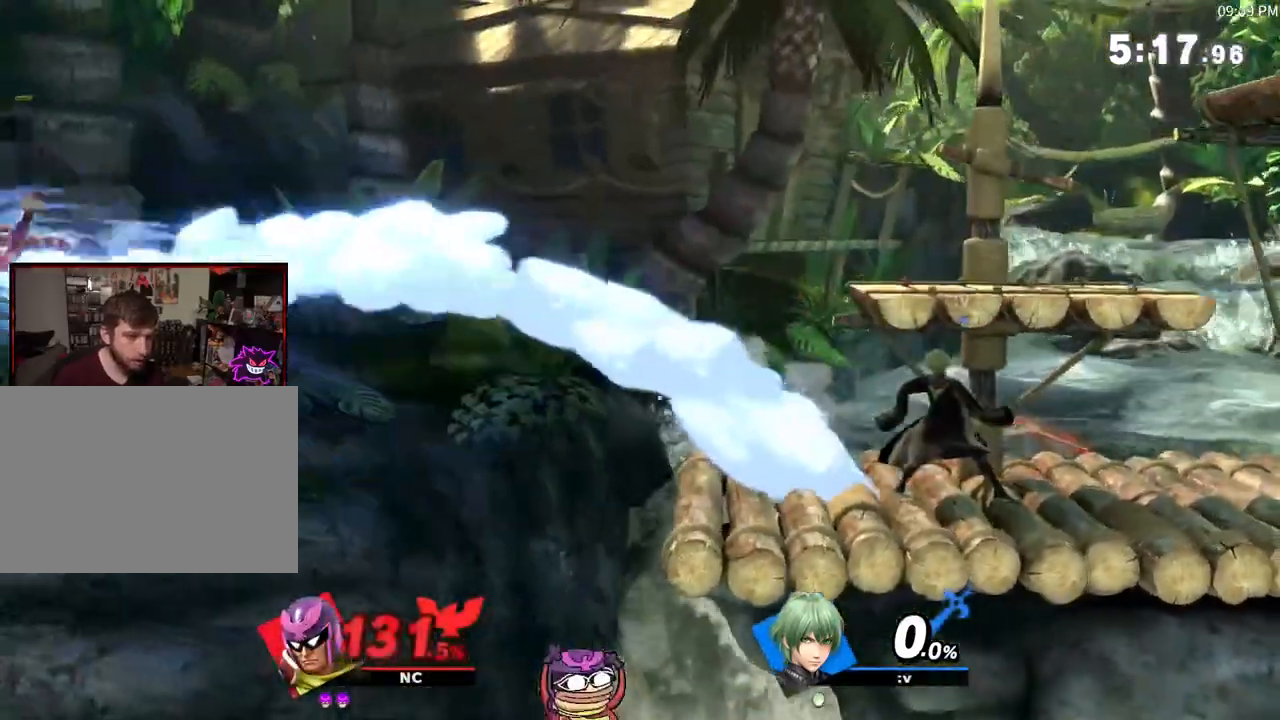
{"buttons": ["R1"], "left_stick": "right", "right_stick": "center", "events": [[233, "R1", "down"]]}
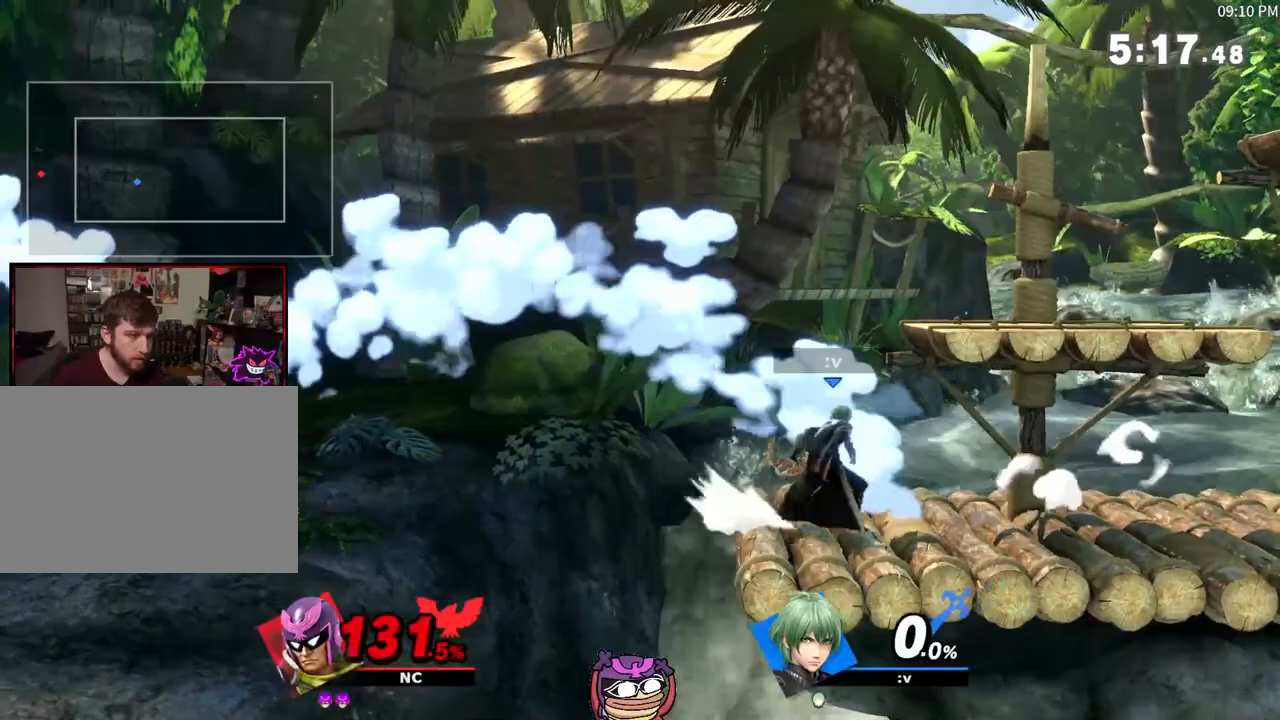
{"buttons": [], "left_stick": "right", "right_stick": "center", "events": [[267, "R1", "up"]]}
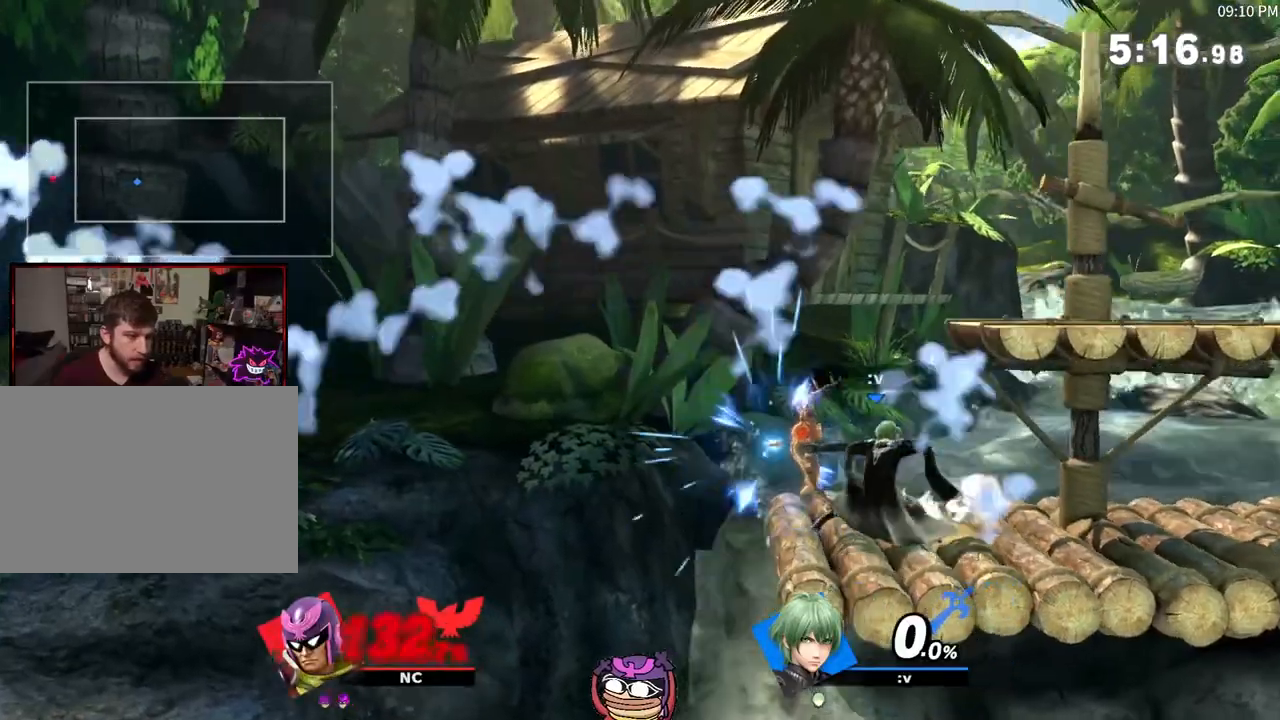
{"buttons": [], "left_stick": "right", "right_stick": "center", "events": []}
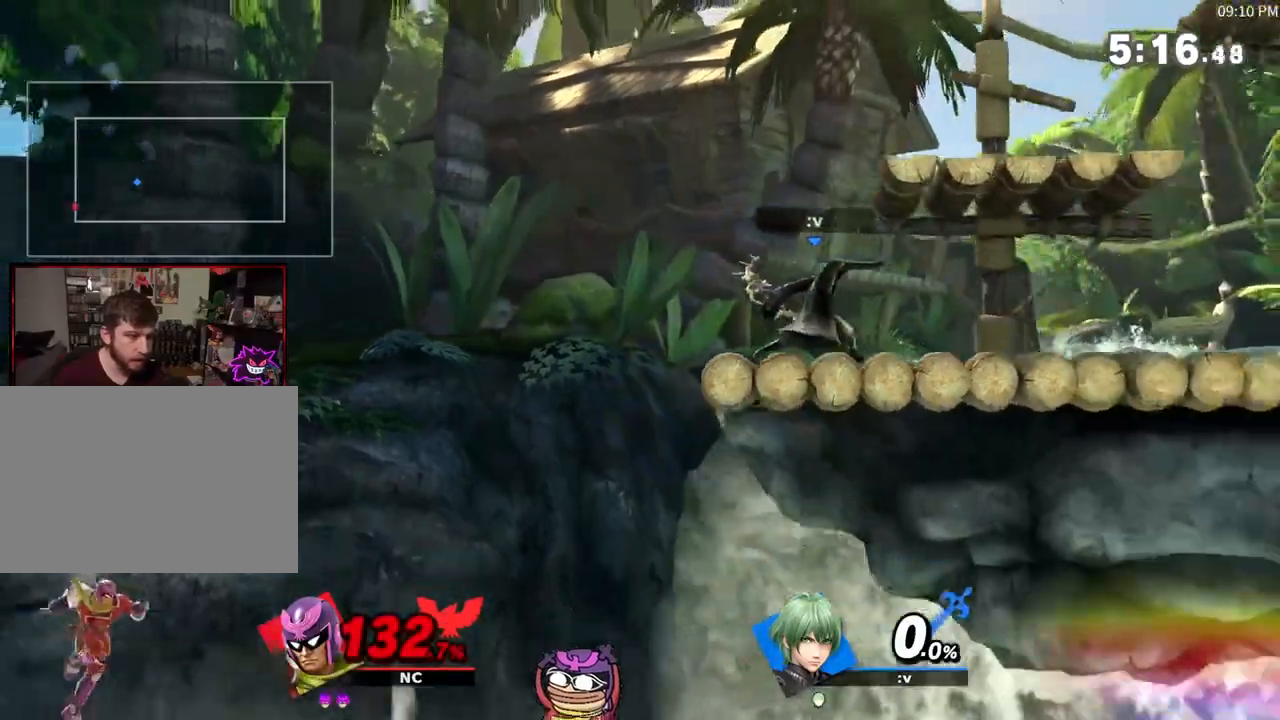
{"buttons": ["X"], "left_stick": "left", "right_stick": "center", "events": [[217, "X", "down"], [217, "left_stick", "center"], [267, "X", "up"], [333, "X", "down"], [333, "left_stick", "right"], [467, "left_stick", "left"]]}
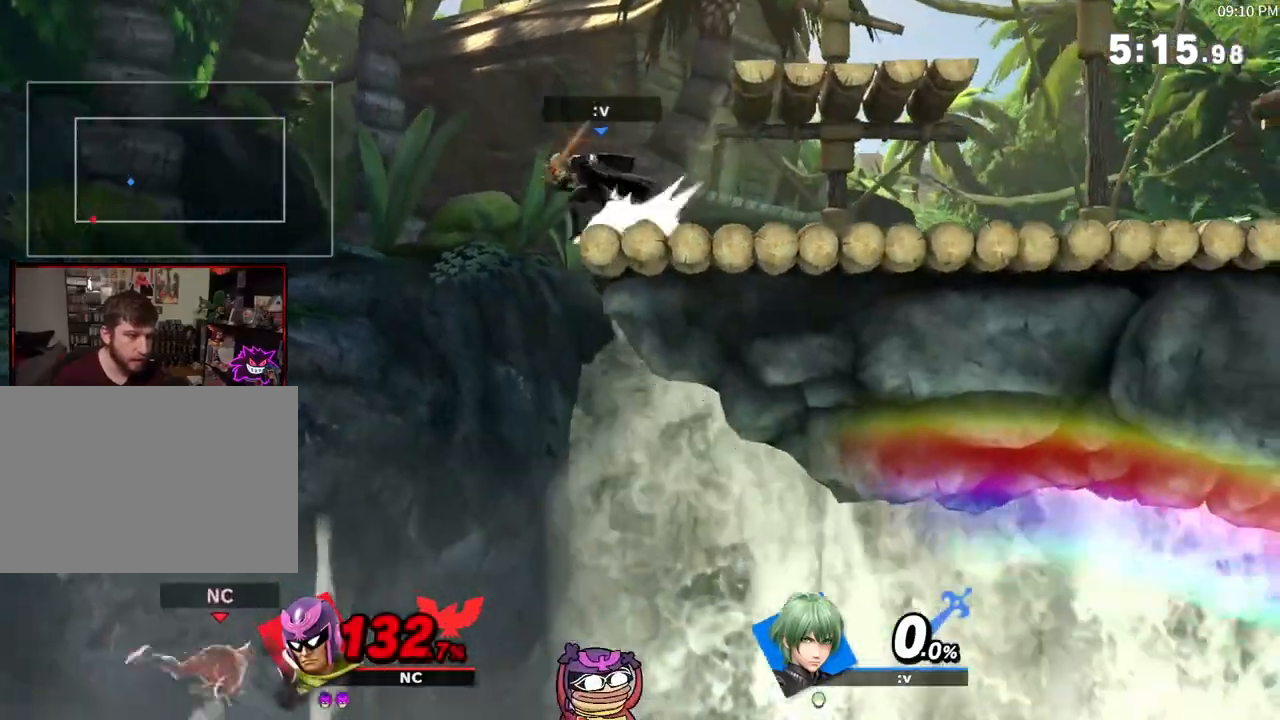
{"buttons": ["B"], "left_stick": "up-right", "right_stick": "center", "events": [[83, "X", "up"], [150, "left_stick", "up"], [217, "B", "down"], [400, "B", "up"], [467, "B", "down"], [467, "left_stick", "up-right"]]}
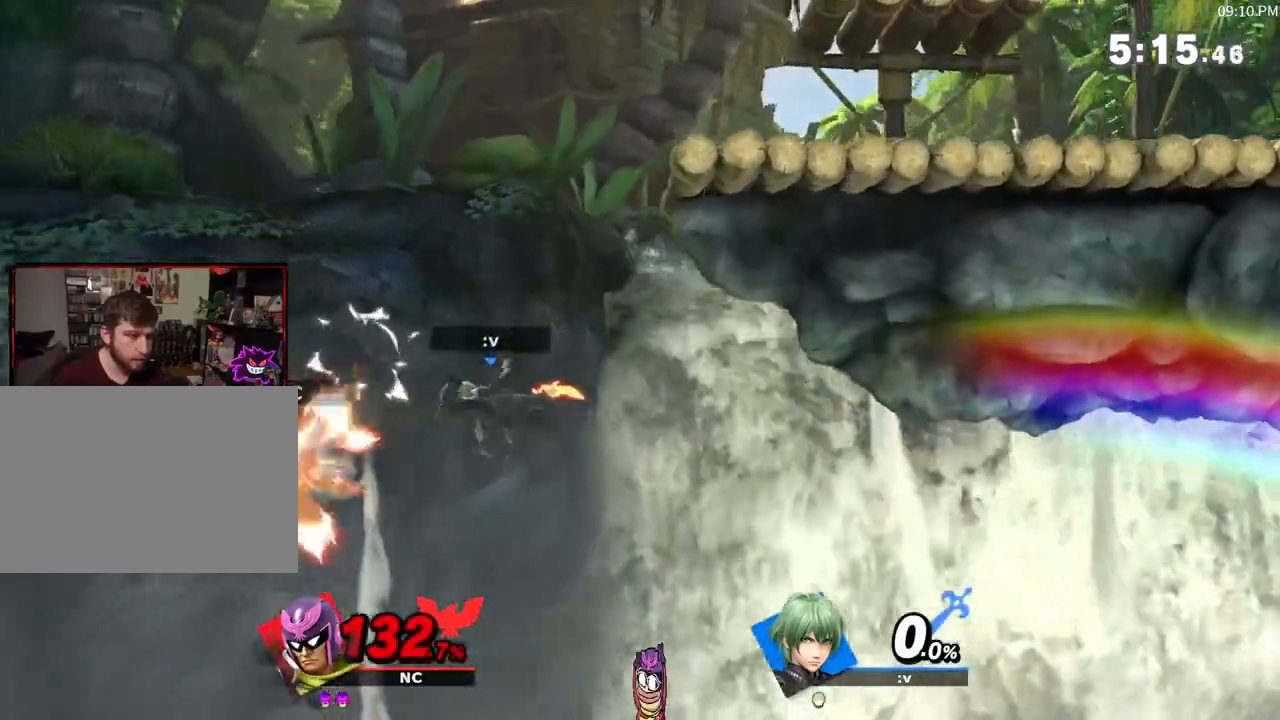
{"buttons": ["B"], "left_stick": "right", "right_stick": "center", "events": [[33, "left_stick", "right"], [167, "B", "up"], [233, "B", "down"]]}